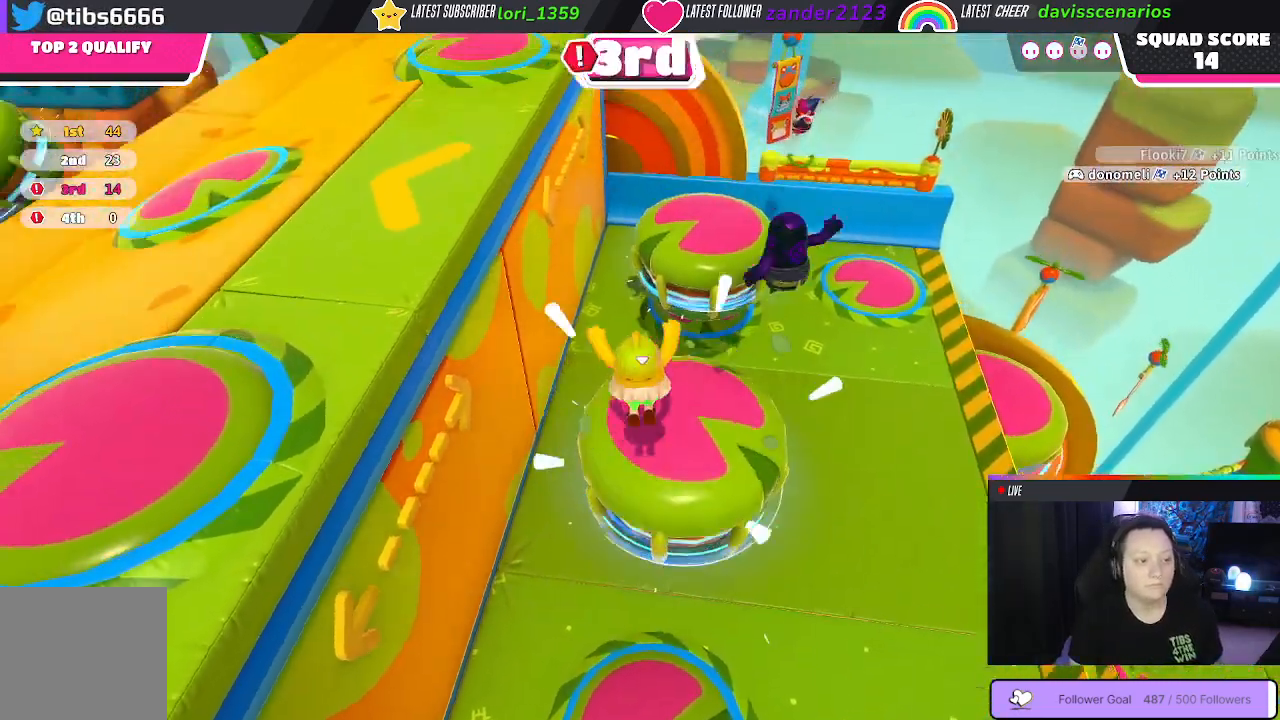
Gameplay with a controller (Xbox layout); each line is a JSON object with the inputs held at the frame after it. "events" lists button and stick changes between this image and that frame as [ms after this image, input, new state], when the widget could be followed in between. Not read: SHARE.
{"buttons": ["X"], "left_stick": "up-left", "right_stick": "center", "events": [[133, "left_stick", "left"], [183, "right_stick", "up-left"], [350, "right_stick", "center"], [417, "left_stick", "up-left"], [450, "X", "down"]]}
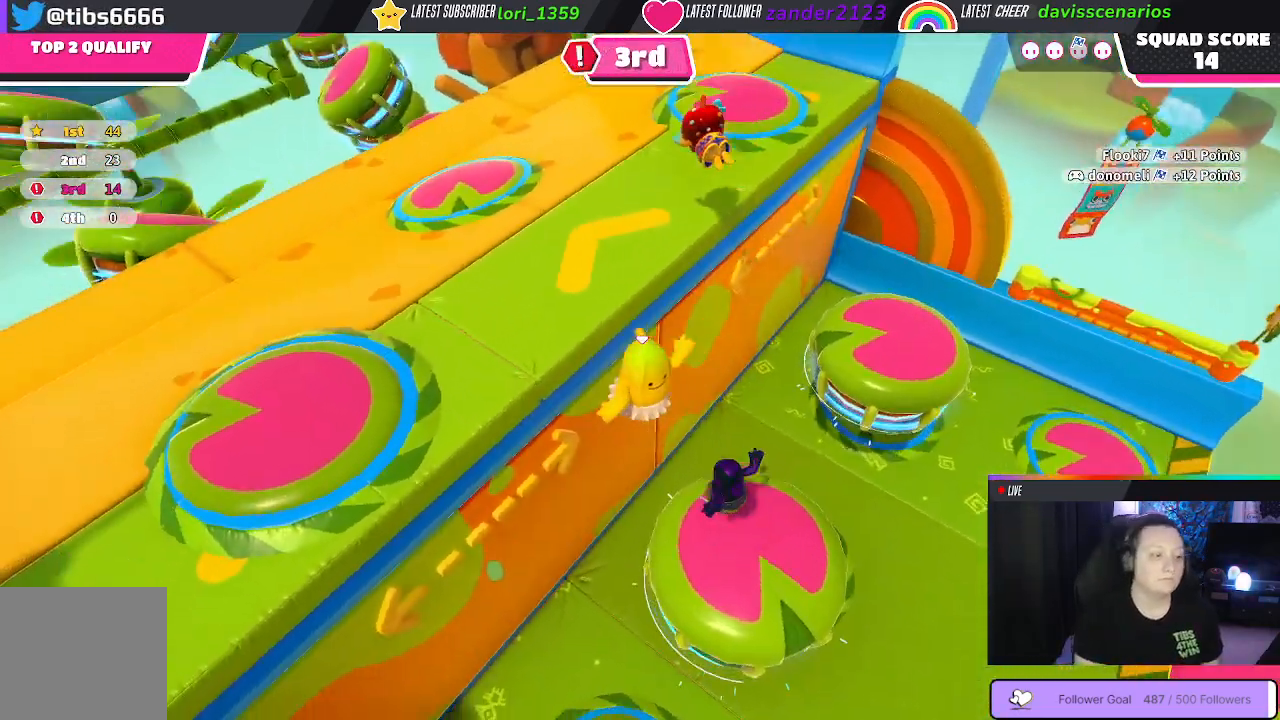
{"buttons": [], "left_stick": "up", "right_stick": "center", "events": [[183, "left_stick", "up"], [417, "X", "up"]]}
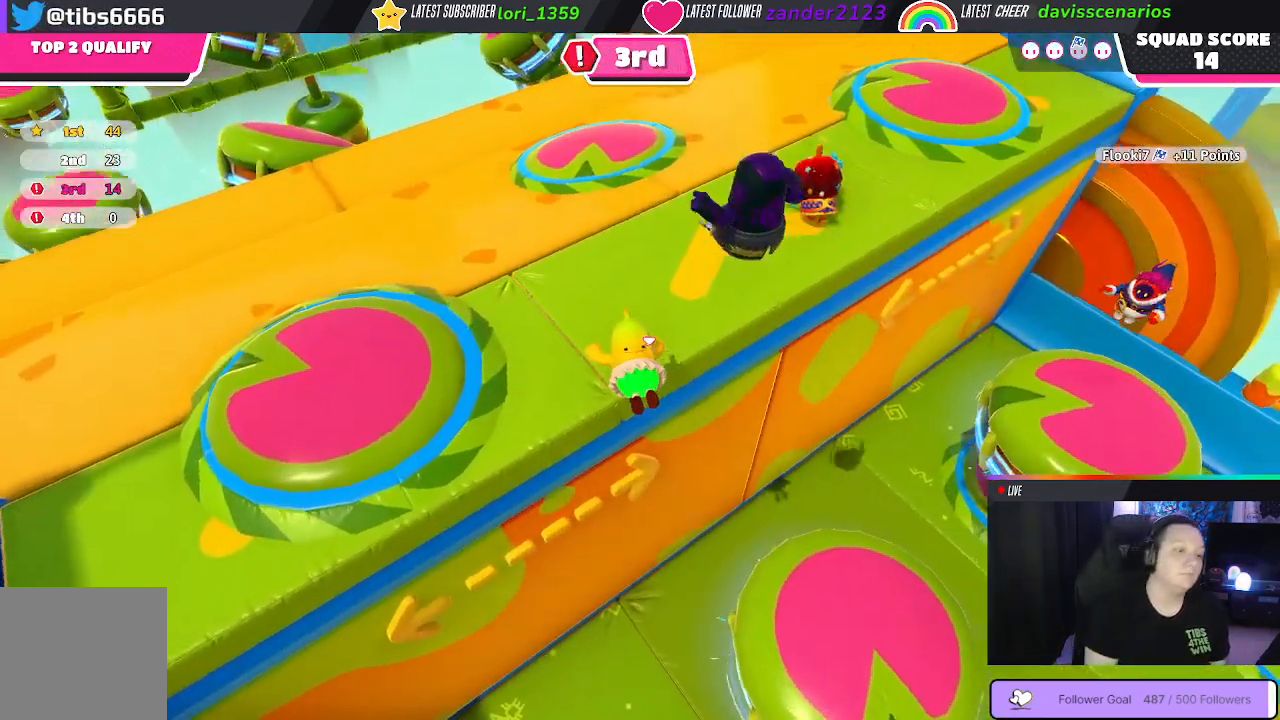
{"buttons": ["R2"], "left_stick": "up", "right_stick": "center", "events": [[167, "R2", "down"]]}
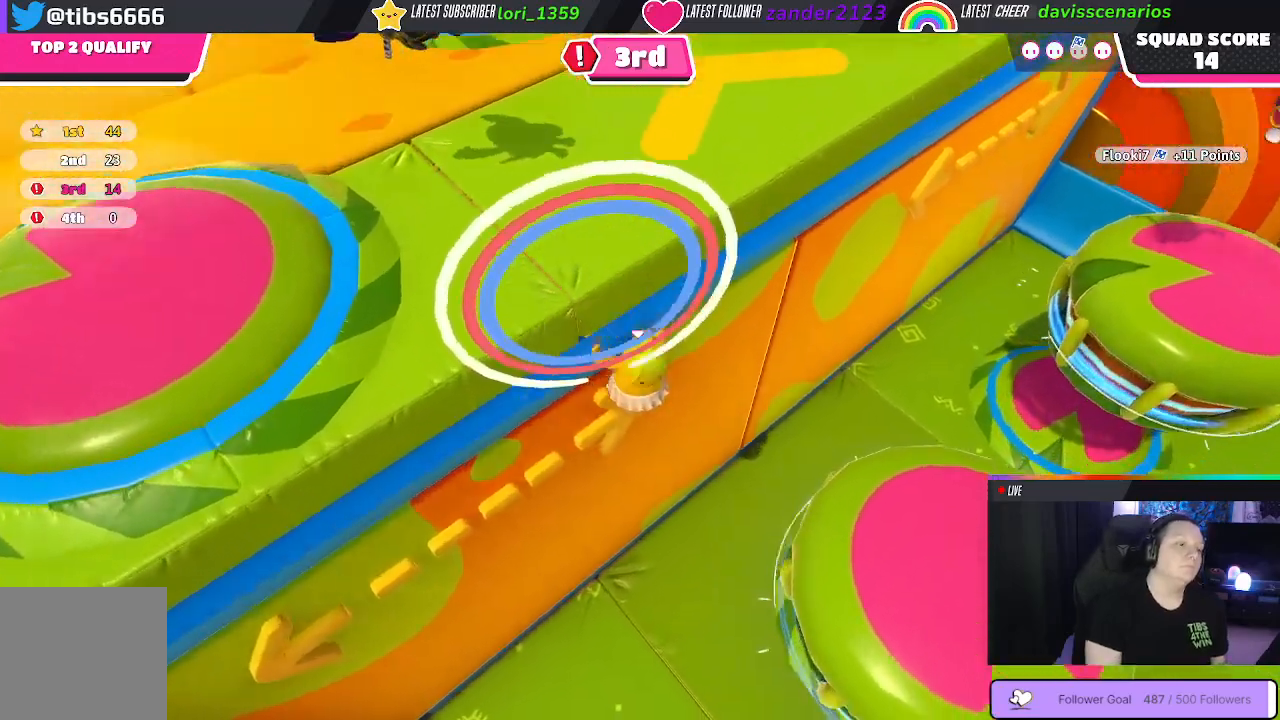
{"buttons": [], "left_stick": "down", "right_stick": "center", "events": [[300, "R2", "up"], [300, "left_stick", "down"]]}
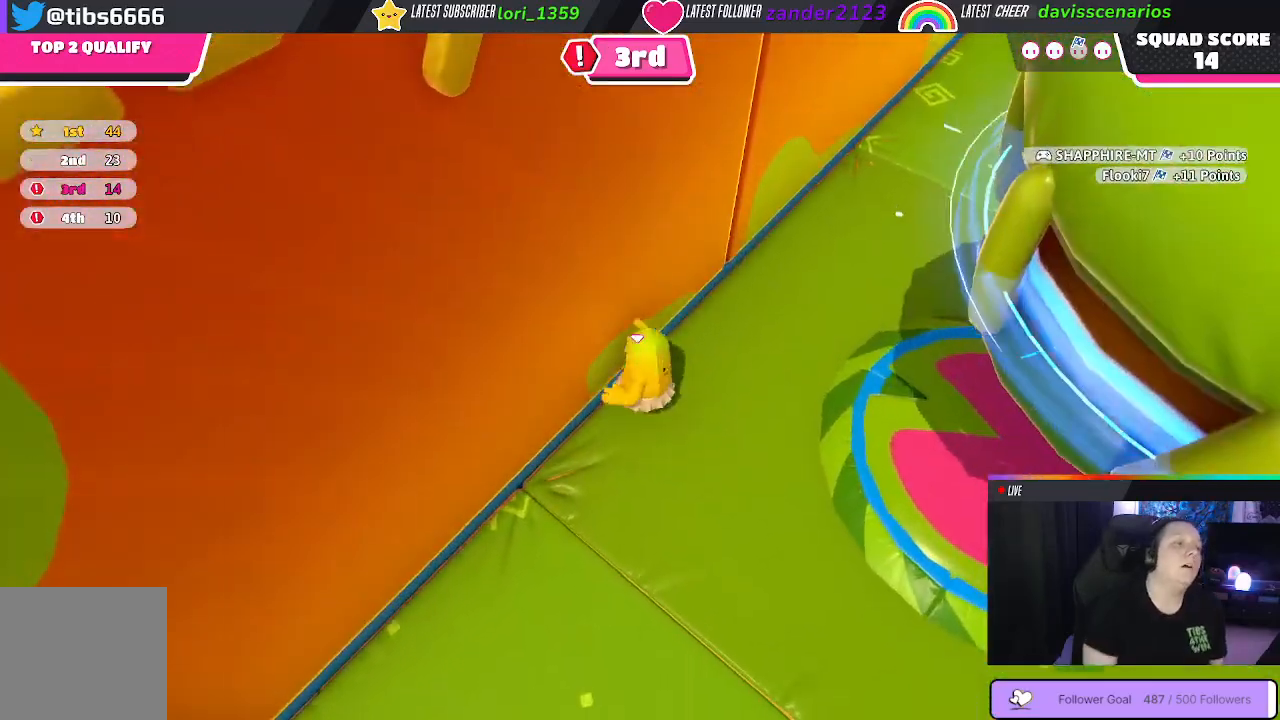
{"buttons": [], "left_stick": "down", "right_stick": "center", "events": [[167, "right_stick", "up-right"], [300, "right_stick", "center"]]}
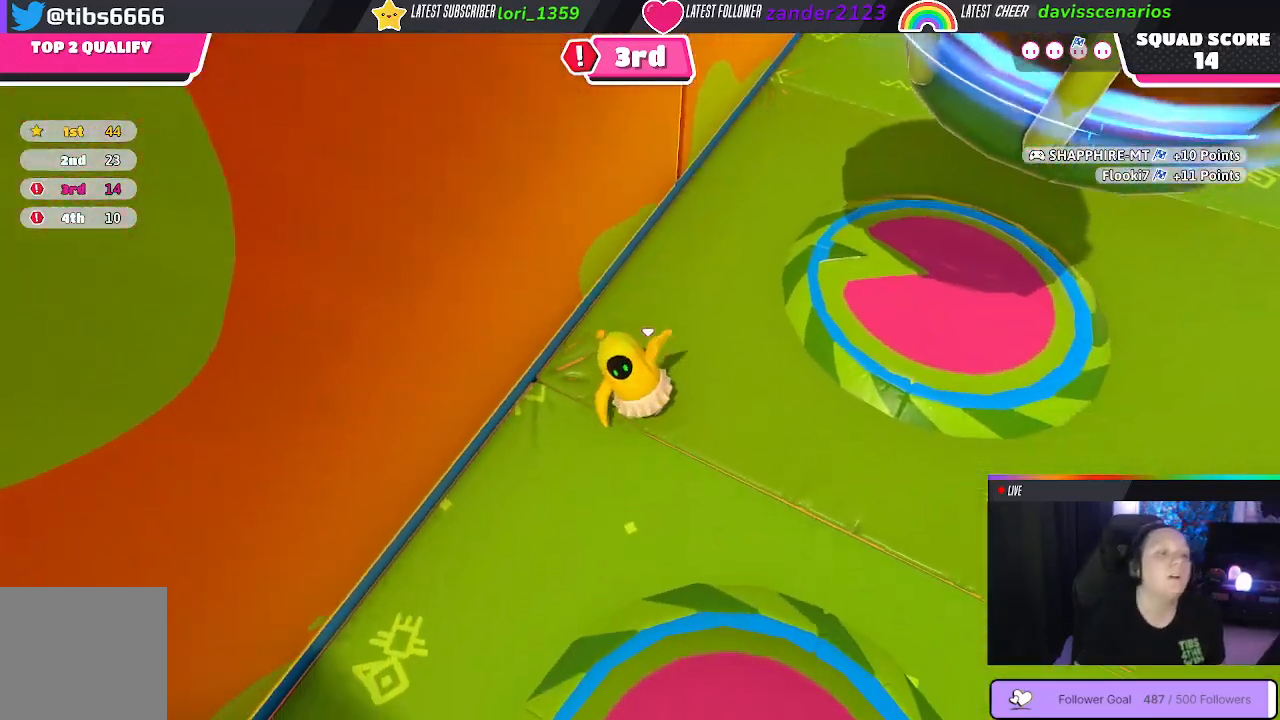
{"buttons": [], "left_stick": "down", "right_stick": "center", "events": [[333, "A", "down"], [467, "A", "up"]]}
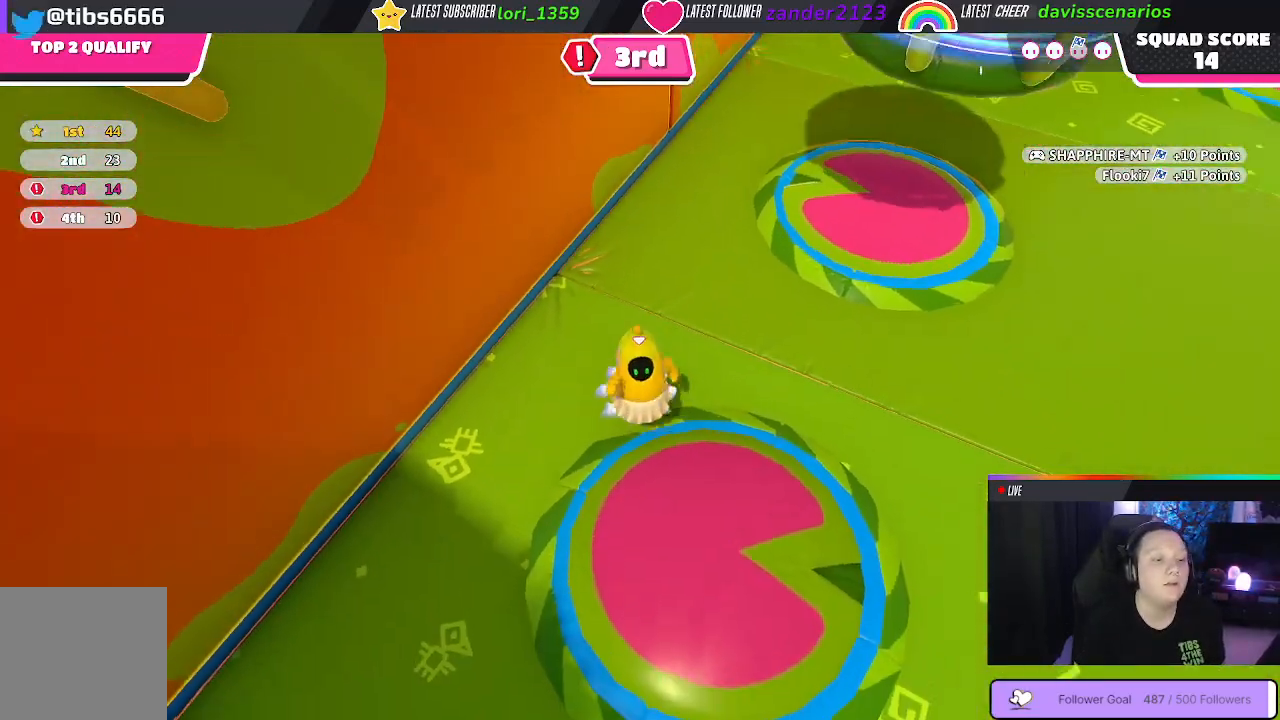
{"buttons": [], "left_stick": "up", "right_stick": "center", "events": [[267, "left_stick", "up-right"], [383, "left_stick", "up"]]}
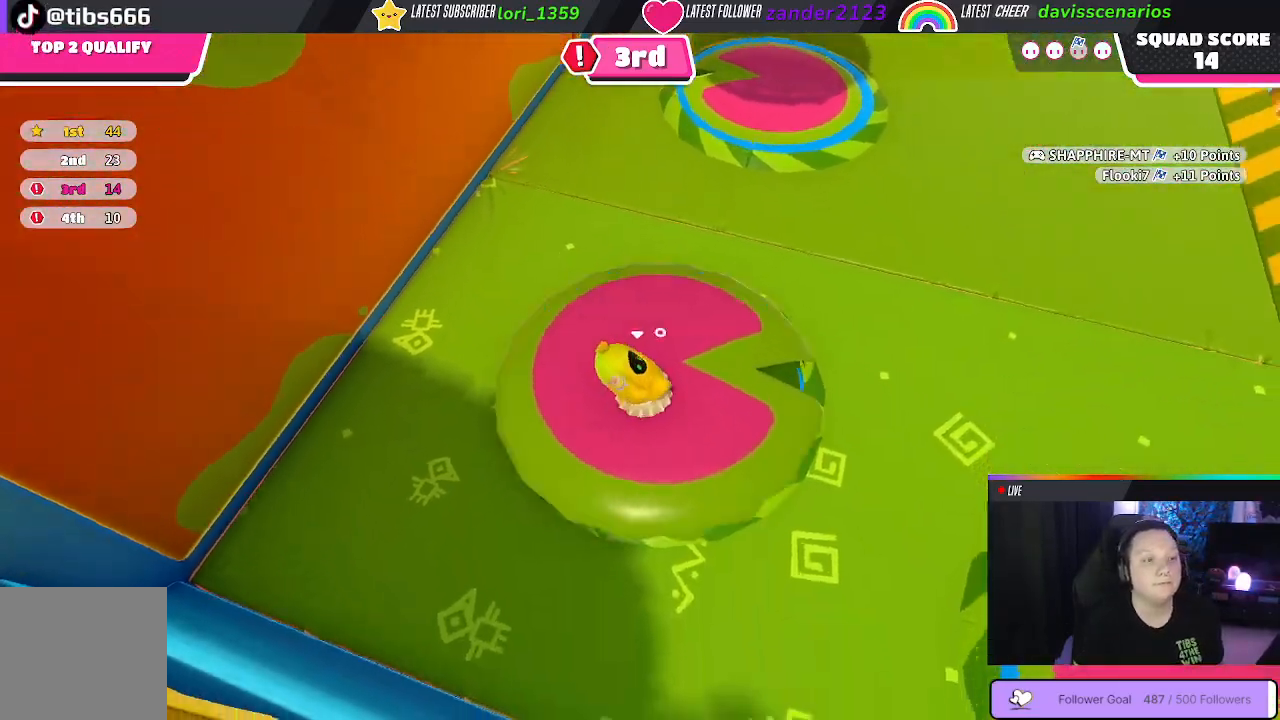
{"buttons": [], "left_stick": "up-right", "right_stick": "center", "events": [[67, "left_stick", "left"], [117, "left_stick", "down-left"], [217, "left_stick", "down"], [350, "left_stick", "down-right"], [500, "left_stick", "up-right"]]}
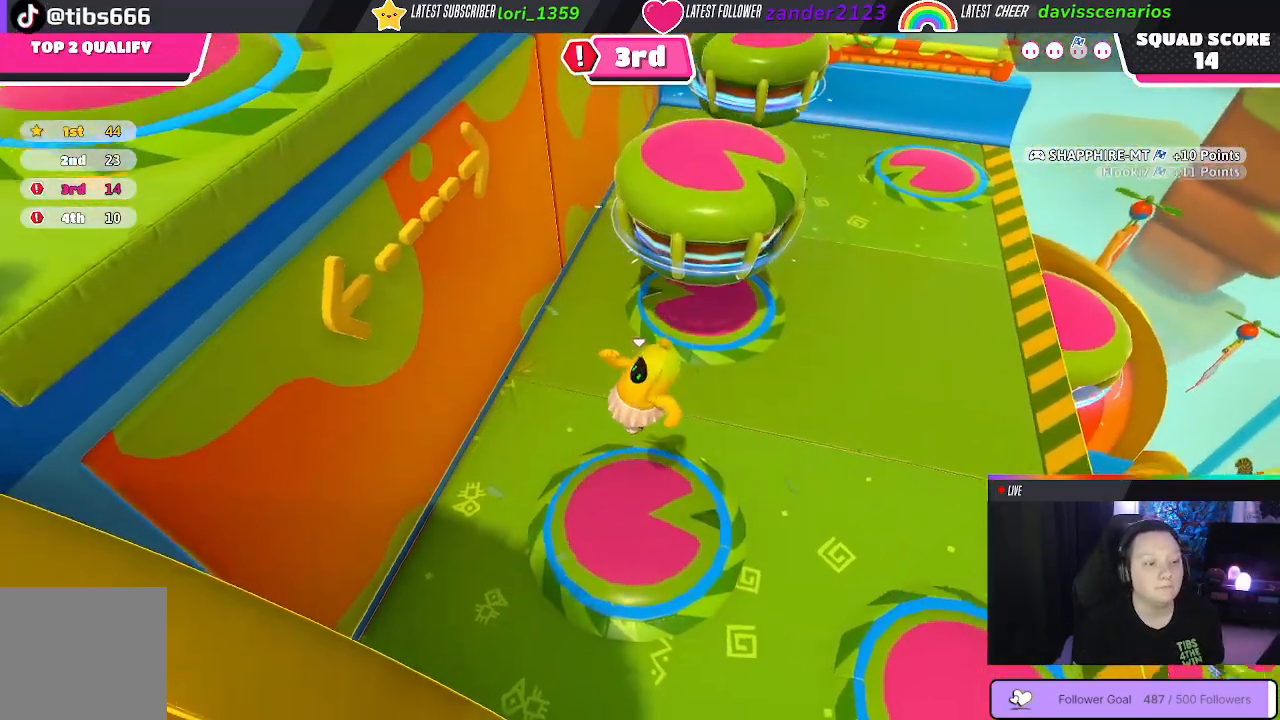
{"buttons": [], "left_stick": "up-left", "right_stick": "center", "events": [[50, "left_stick", "up-left"]]}
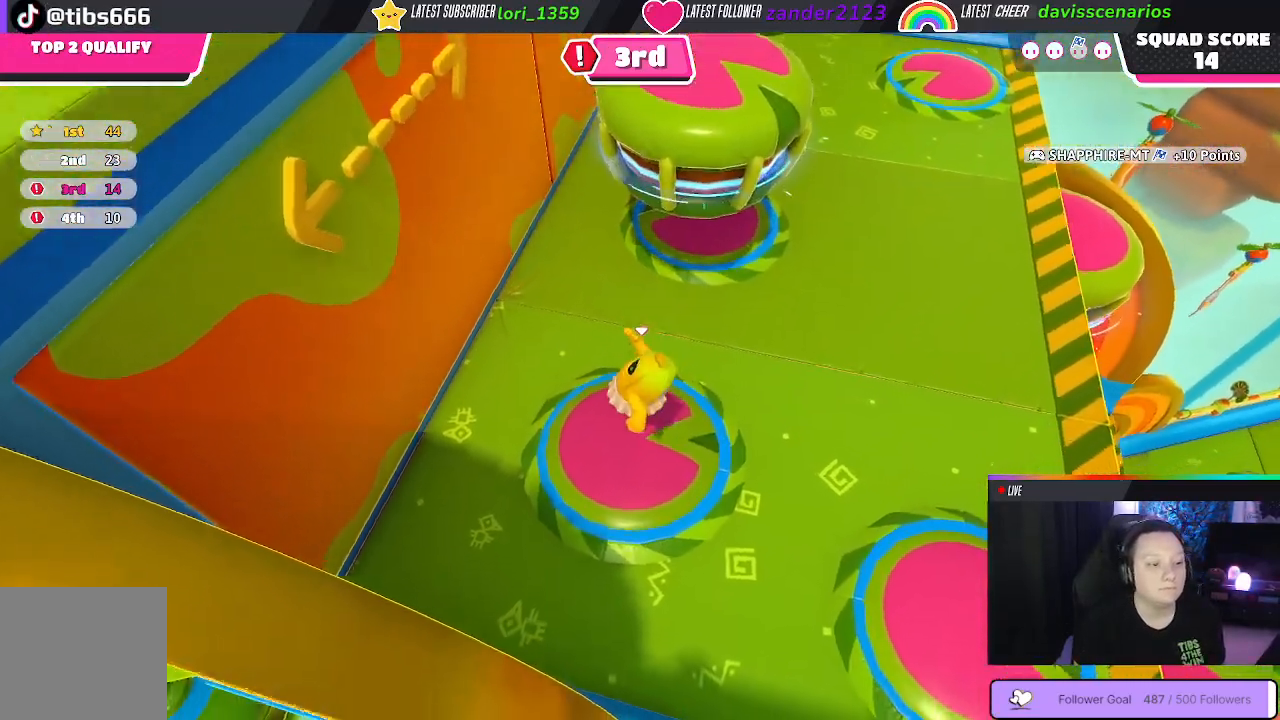
{"buttons": [], "left_stick": "up", "right_stick": "center", "events": [[33, "left_stick", "up-right"], [400, "left_stick", "up"]]}
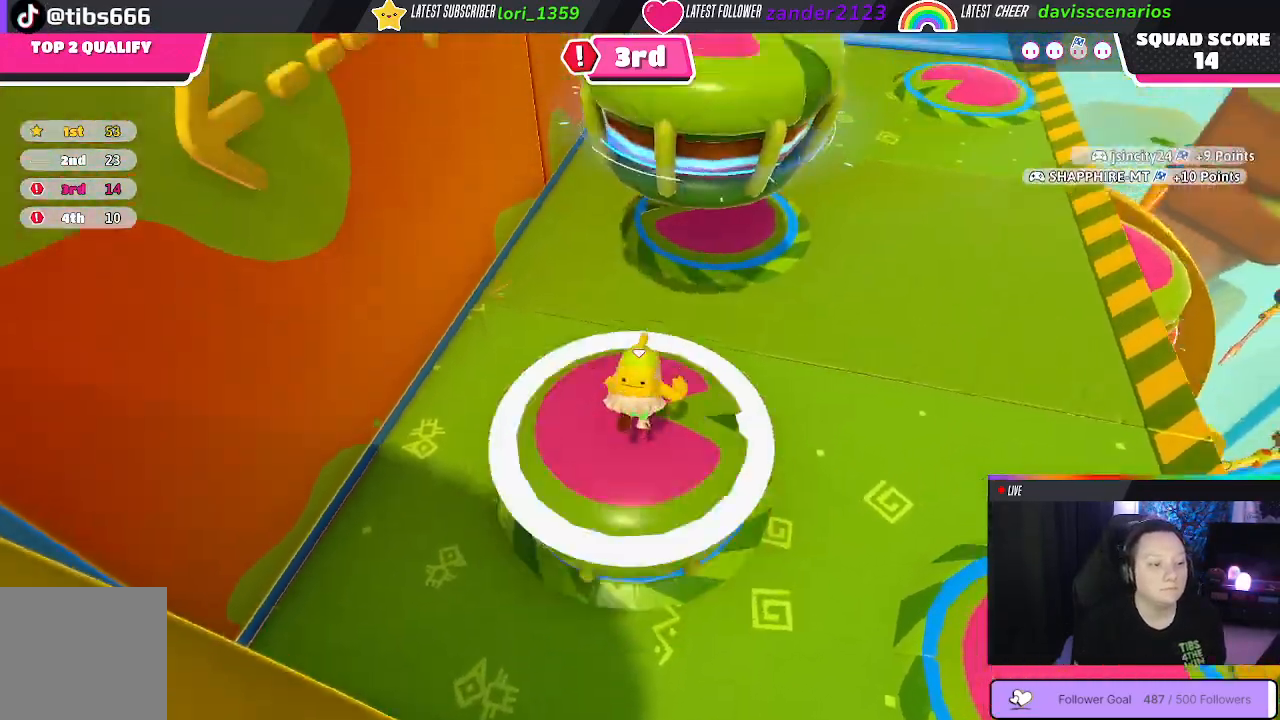
{"buttons": [], "left_stick": "left", "right_stick": "center", "events": [[33, "left_stick", "up-left"], [200, "X", "down"], [467, "X", "up"], [483, "left_stick", "left"]]}
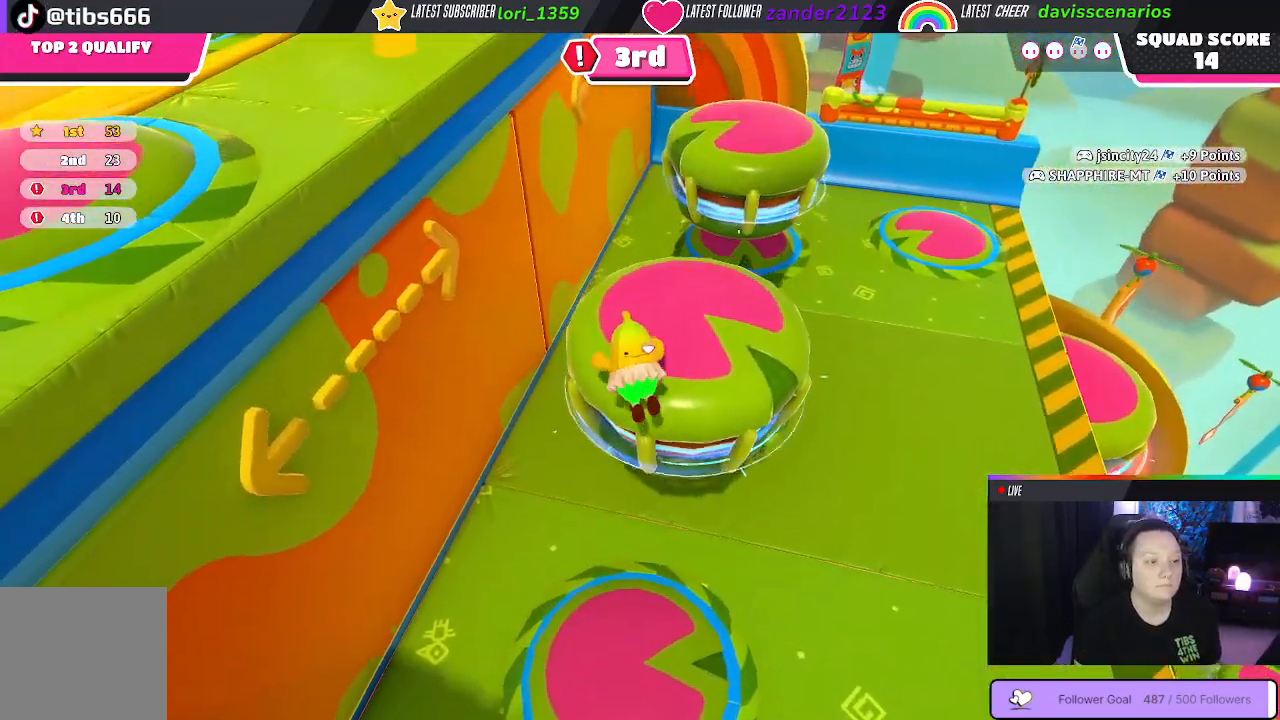
{"buttons": [], "left_stick": "left", "right_stick": "center", "events": []}
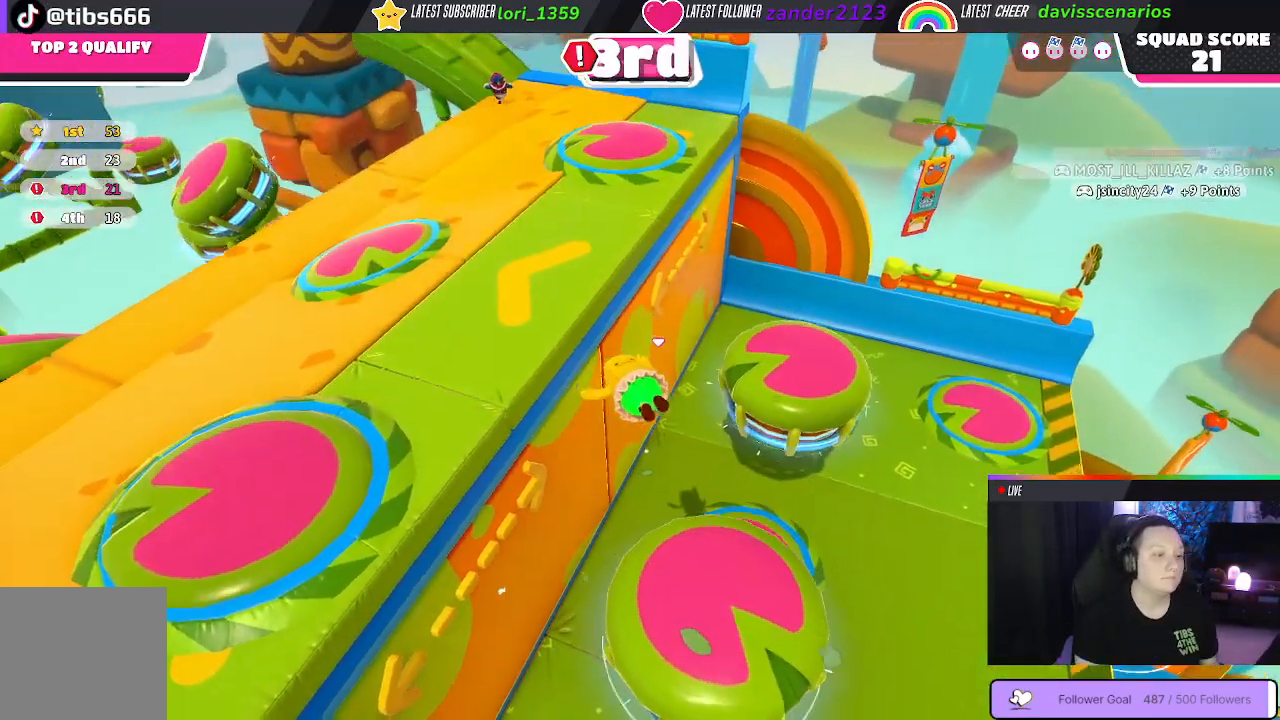
{"buttons": ["X"], "left_stick": "up-left", "right_stick": "center", "events": [[133, "X", "down"], [133, "left_stick", "up-left"]]}
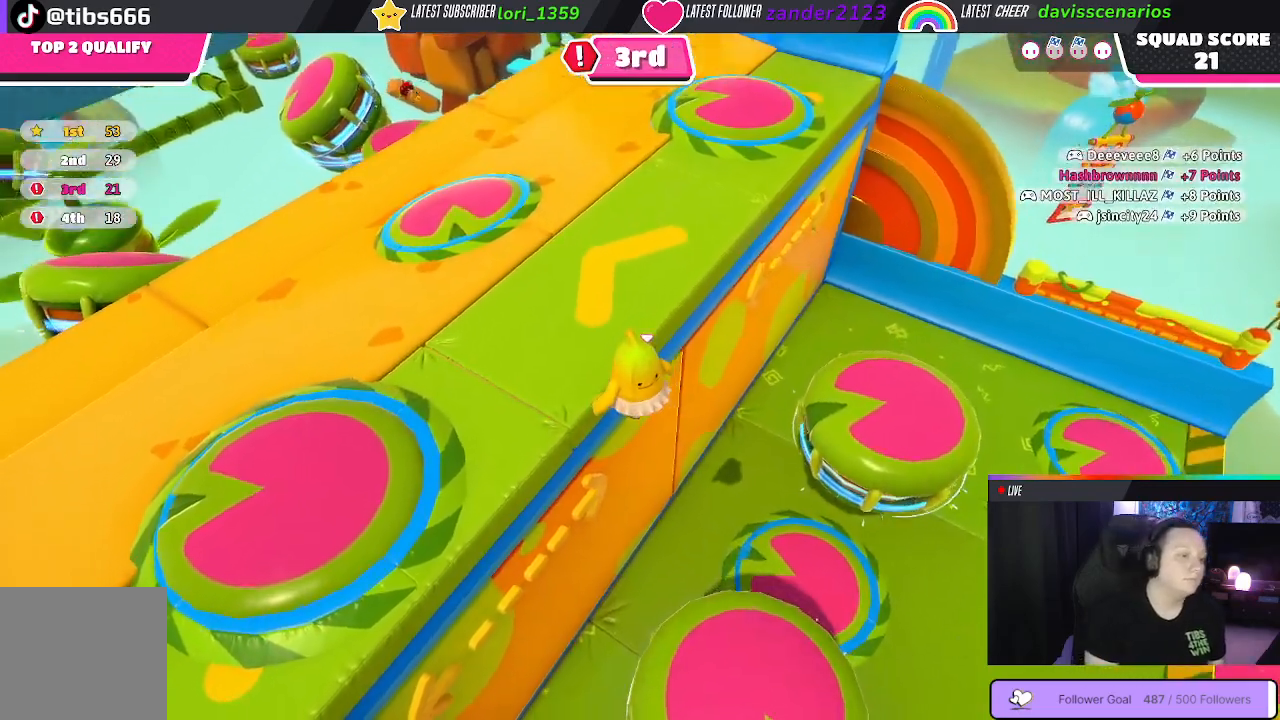
{"buttons": ["X", "R2"], "left_stick": "up-left", "right_stick": "center", "events": [[350, "R2", "down"]]}
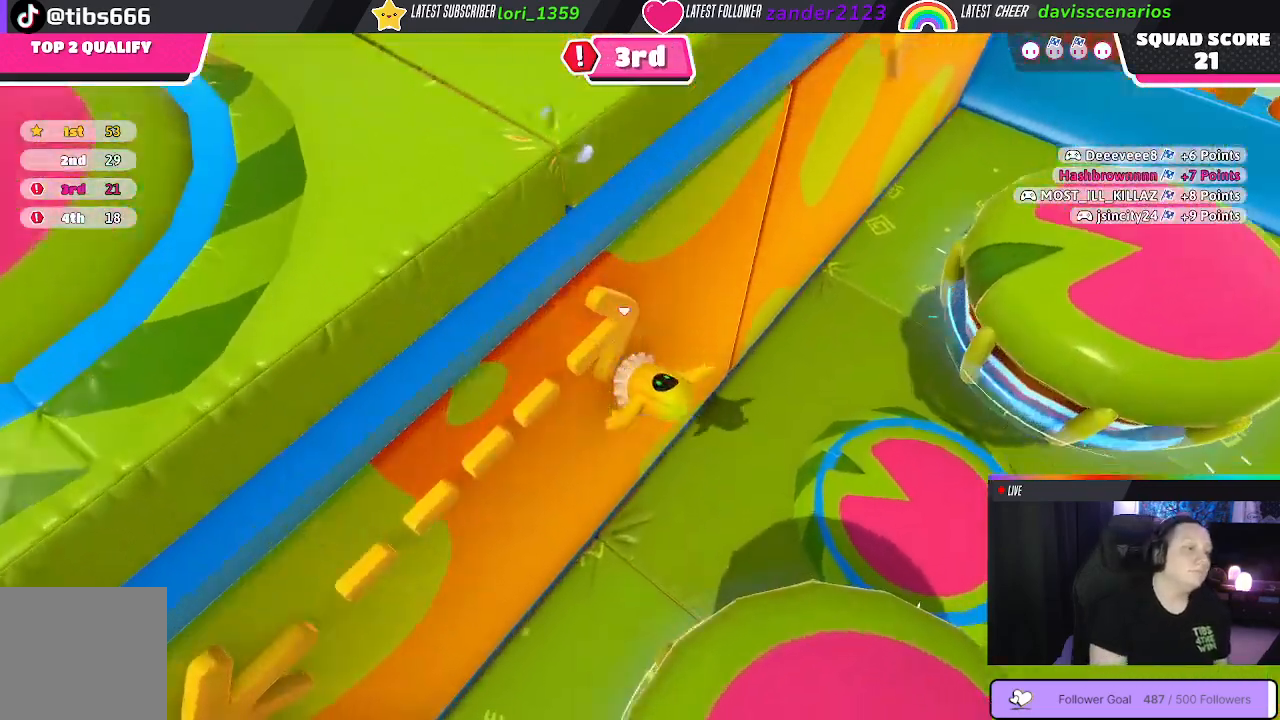
{"buttons": [], "left_stick": "down-left", "right_stick": "center", "events": [[33, "left_stick", "up-right"], [167, "R2", "up"], [167, "X", "up"], [183, "left_stick", "down-right"], [267, "left_stick", "down-left"]]}
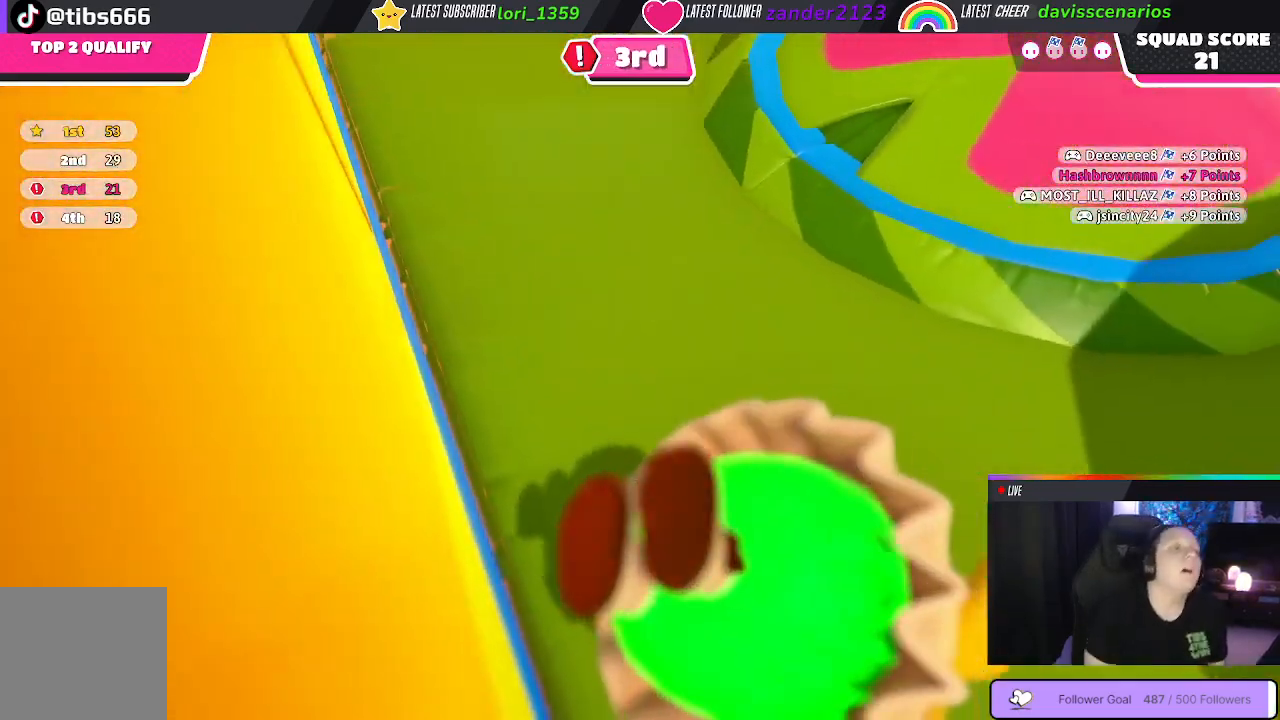
{"buttons": [], "left_stick": "down", "right_stick": "center", "events": [[83, "left_stick", "left"], [300, "left_stick", "down-left"], [400, "left_stick", "down"]]}
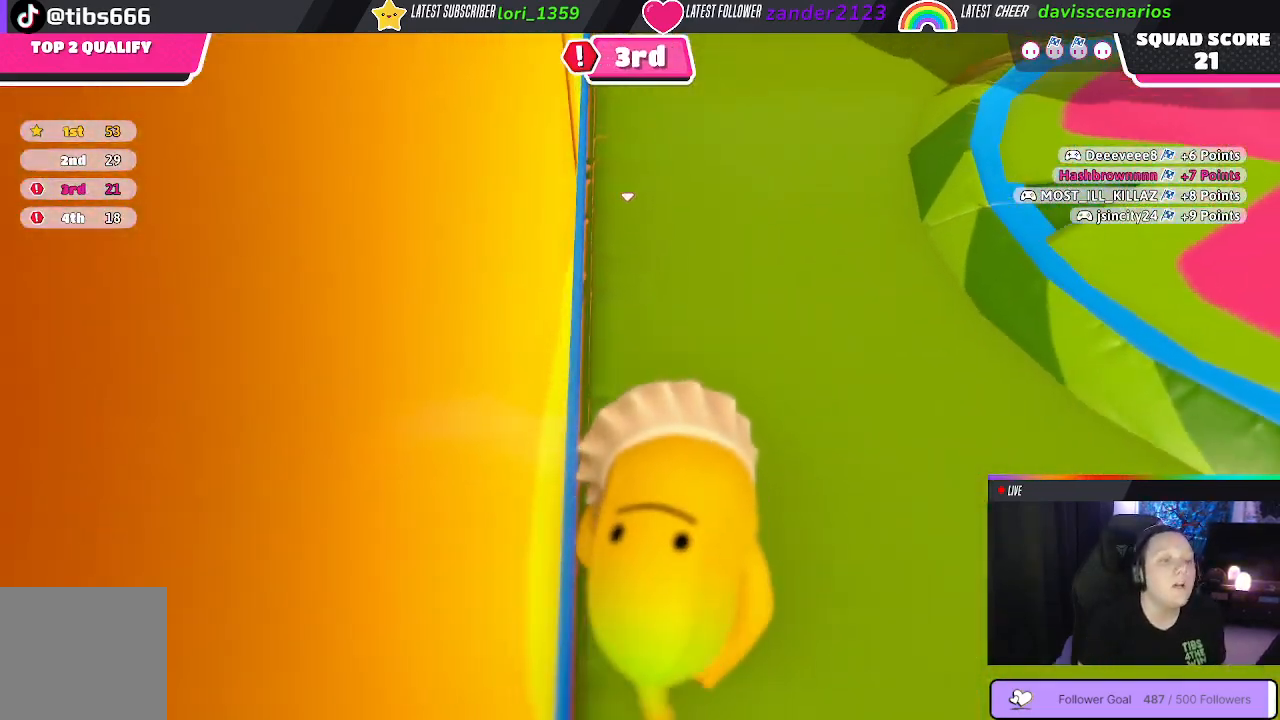
{"buttons": [], "left_stick": "down-right", "right_stick": "center", "events": [[167, "left_stick", "down-right"]]}
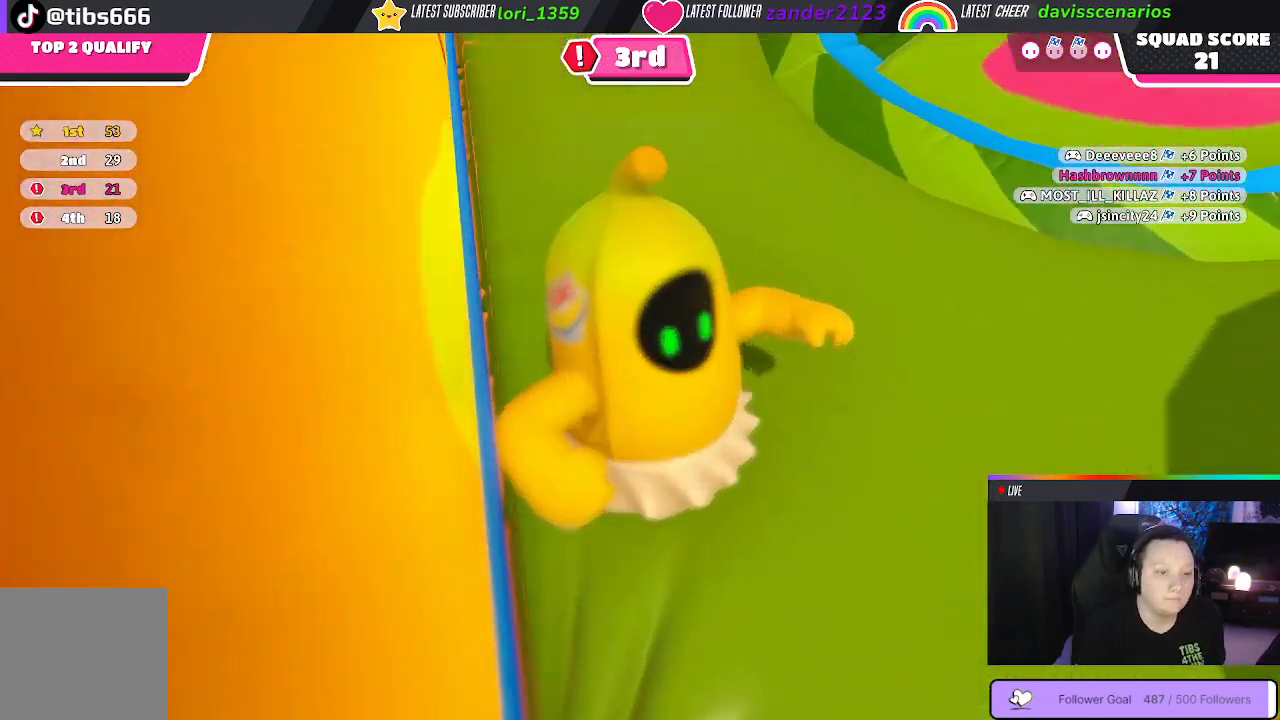
{"buttons": [], "left_stick": "up-right", "right_stick": "left", "events": [[250, "right_stick", "left"], [450, "left_stick", "up-right"]]}
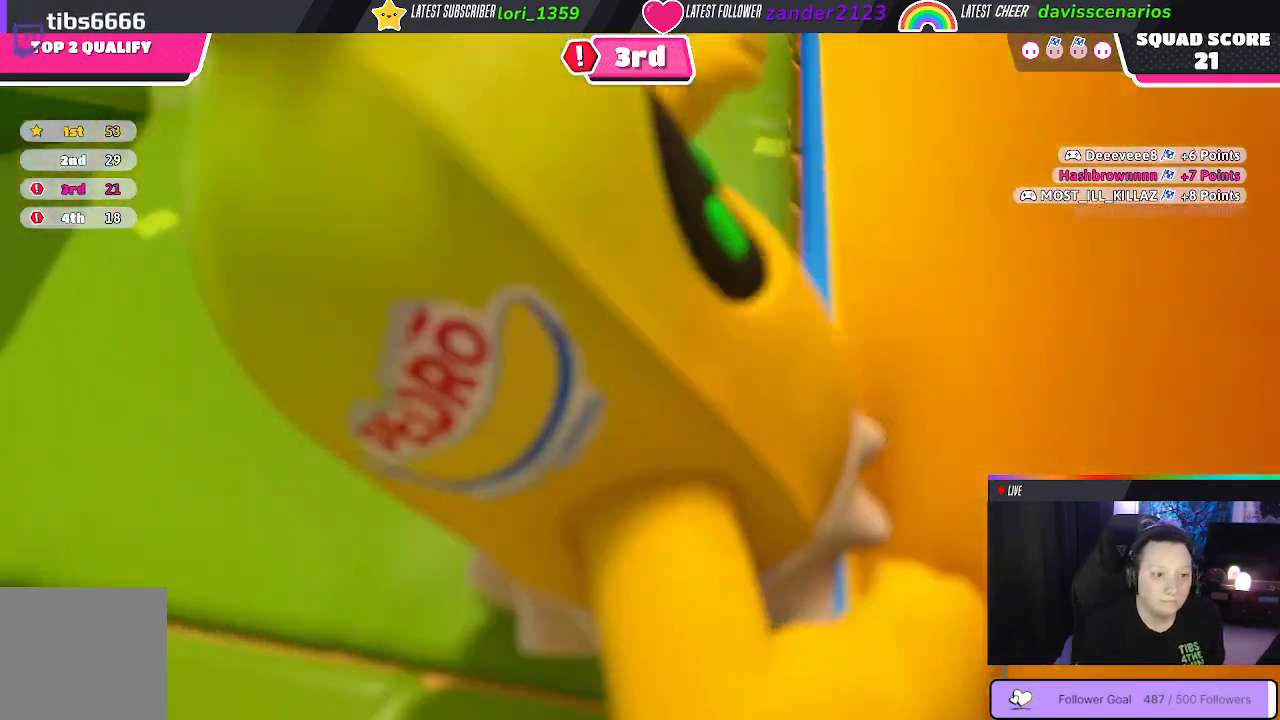
{"buttons": [], "left_stick": "up", "right_stick": "left", "events": [[83, "right_stick", "center"], [250, "left_stick", "up-left"], [250, "right_stick", "left"], [483, "left_stick", "up"]]}
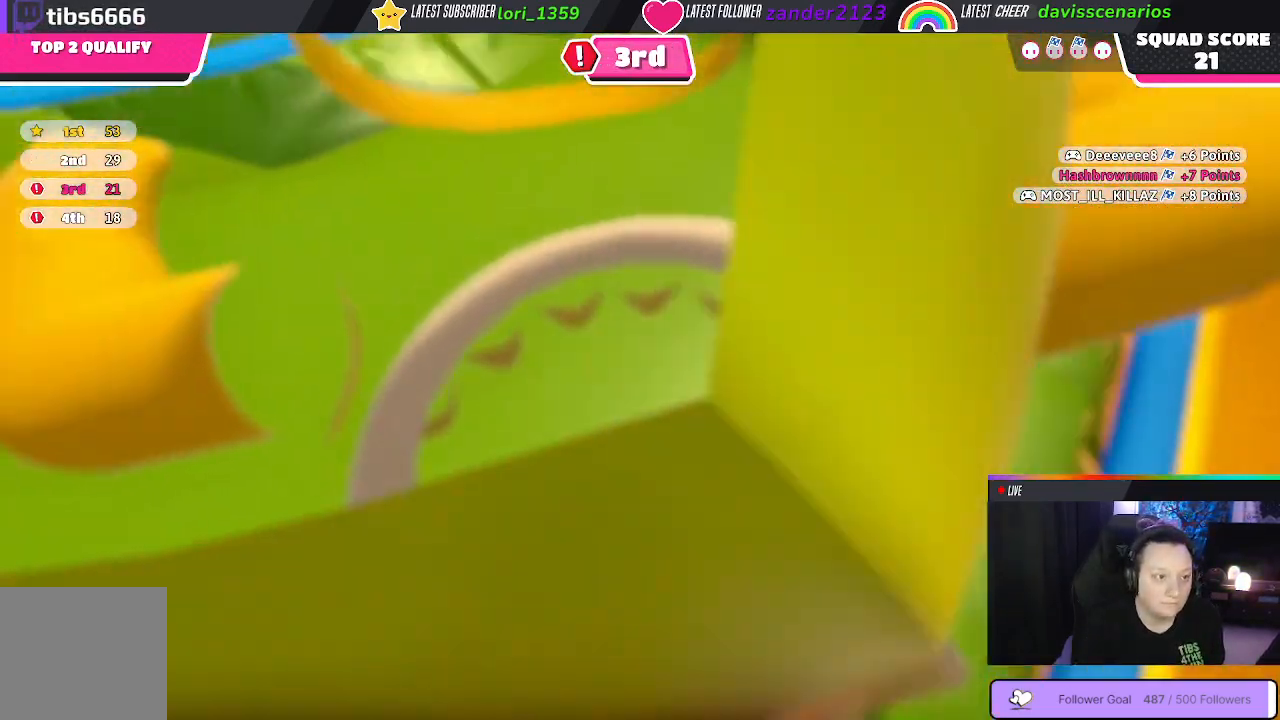
{"buttons": ["A"], "left_stick": "up-left", "right_stick": "center", "events": [[150, "left_stick", "up-left"], [267, "right_stick", "center"], [317, "left_stick", "center"], [450, "left_stick", "left"], [467, "A", "down"], [500, "left_stick", "up-left"]]}
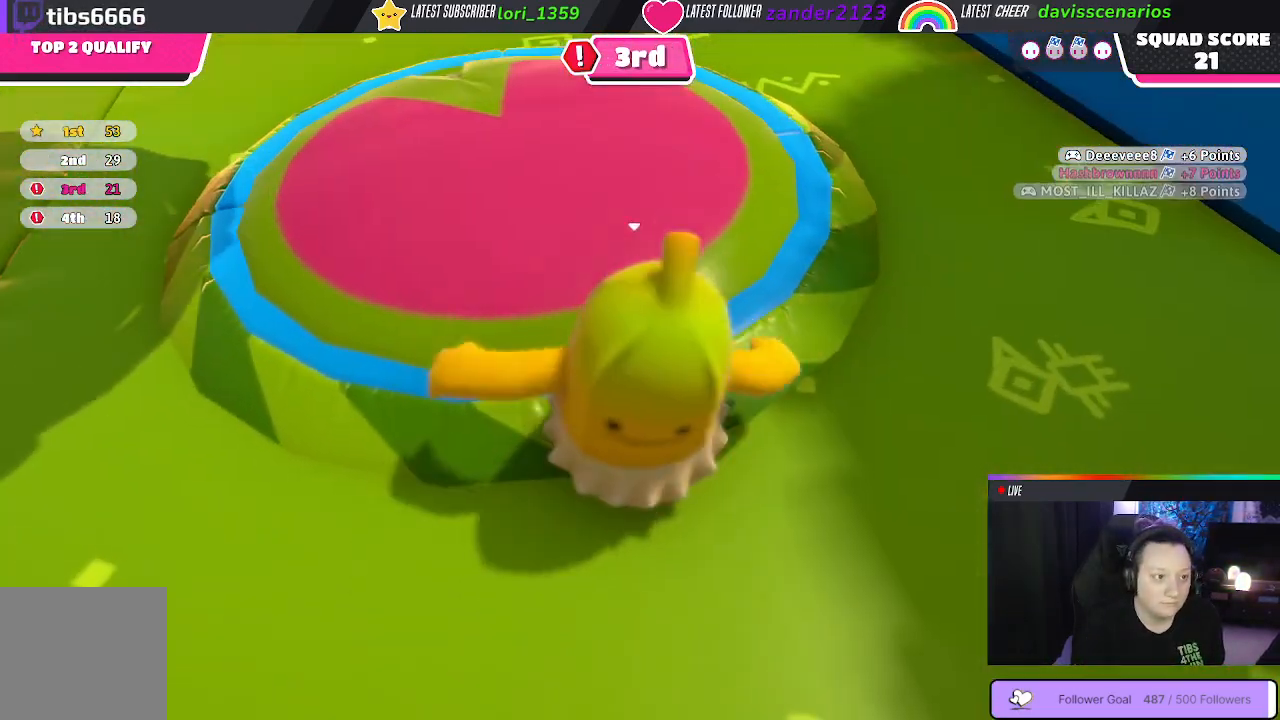
{"buttons": [], "left_stick": "up", "right_stick": "center", "events": [[67, "A", "up"], [450, "left_stick", "up"]]}
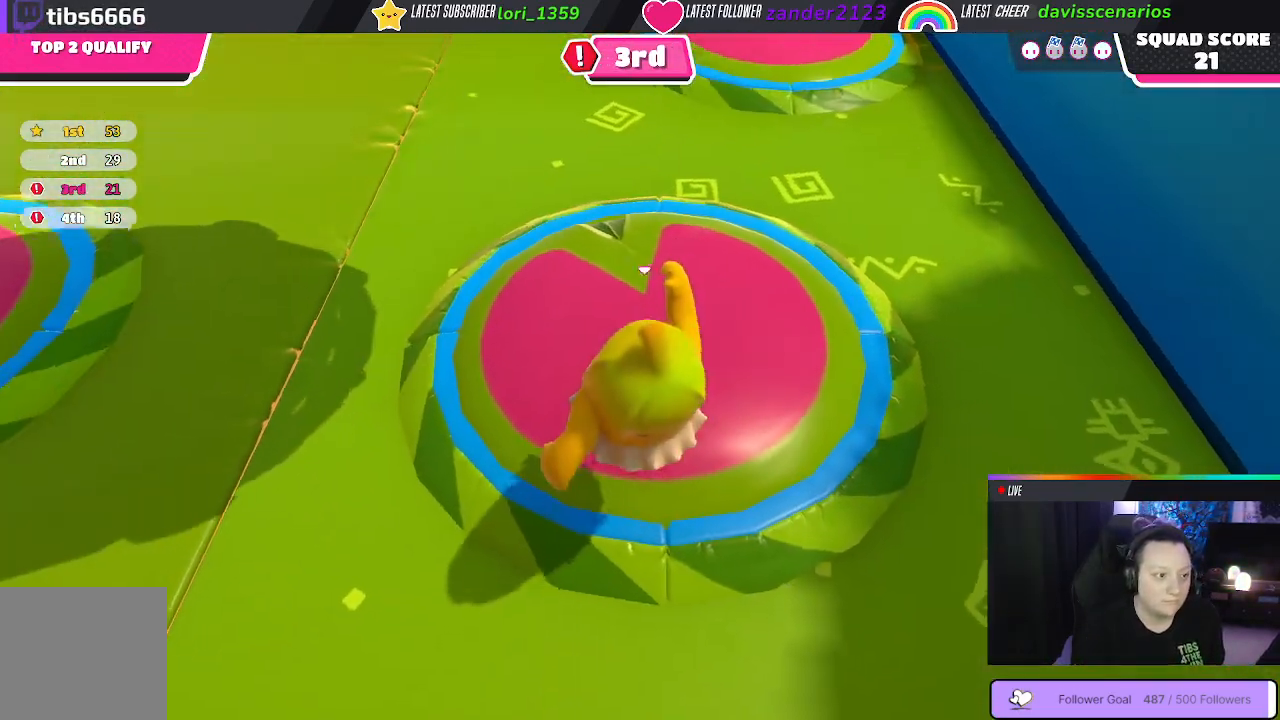
{"buttons": [], "left_stick": "down-left", "right_stick": "center", "events": [[50, "left_stick", "up-right"], [333, "left_stick", "up-left"], [467, "left_stick", "down-left"]]}
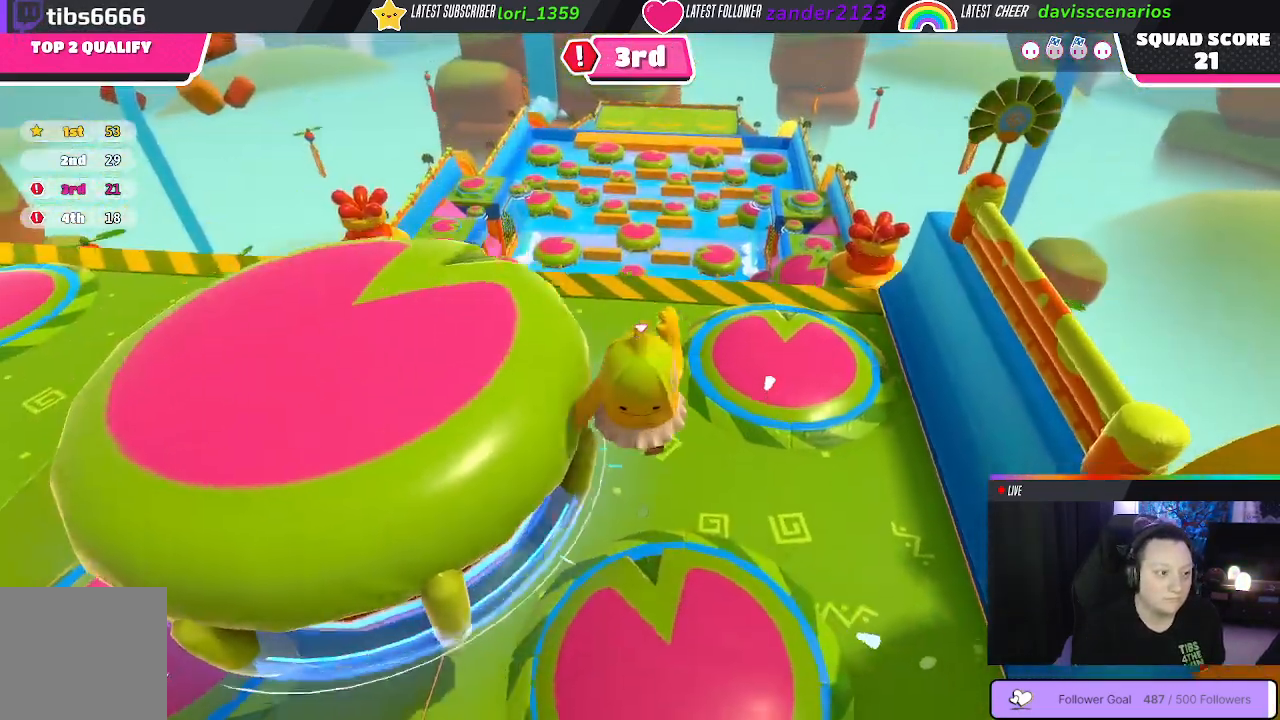
{"buttons": [], "left_stick": "up-left", "right_stick": "center", "events": [[33, "right_stick", "left"], [217, "right_stick", "center"], [300, "X", "down"], [500, "X", "up"], [500, "left_stick", "up-left"]]}
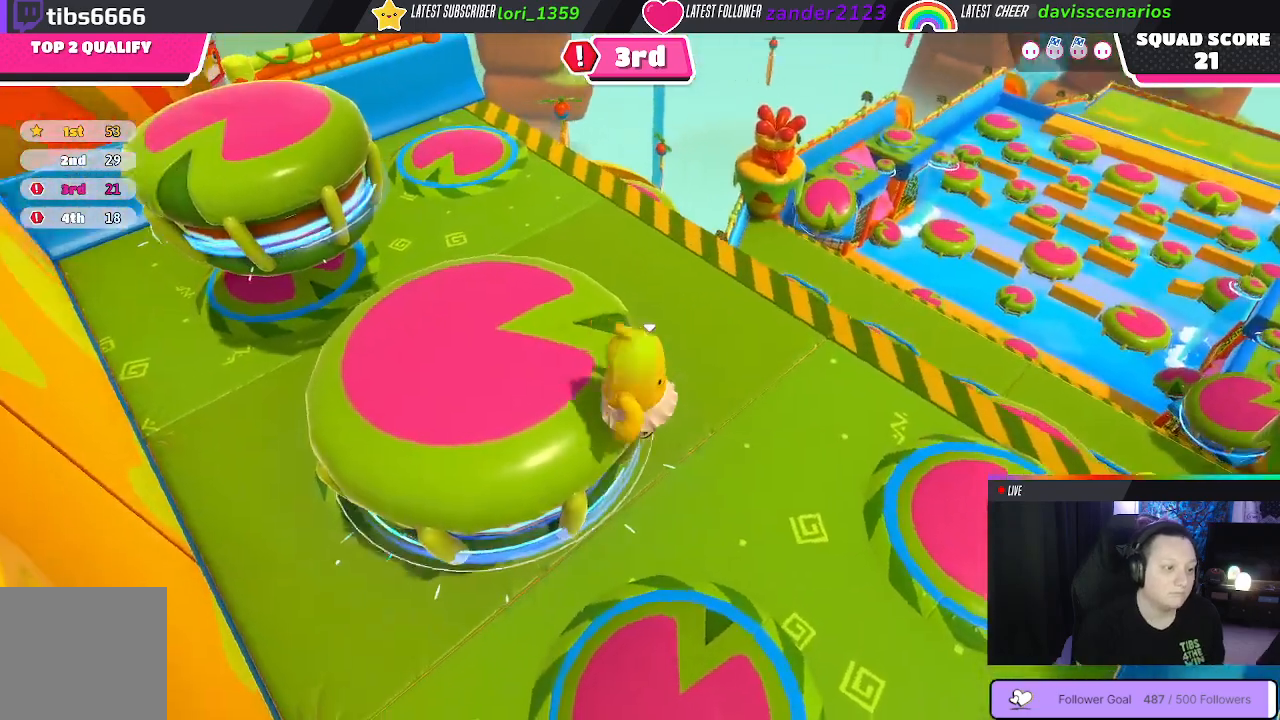
{"buttons": [], "left_stick": "down-left", "right_stick": "up-left", "events": [[233, "left_stick", "left"], [333, "left_stick", "down-left"], [417, "right_stick", "up-left"]]}
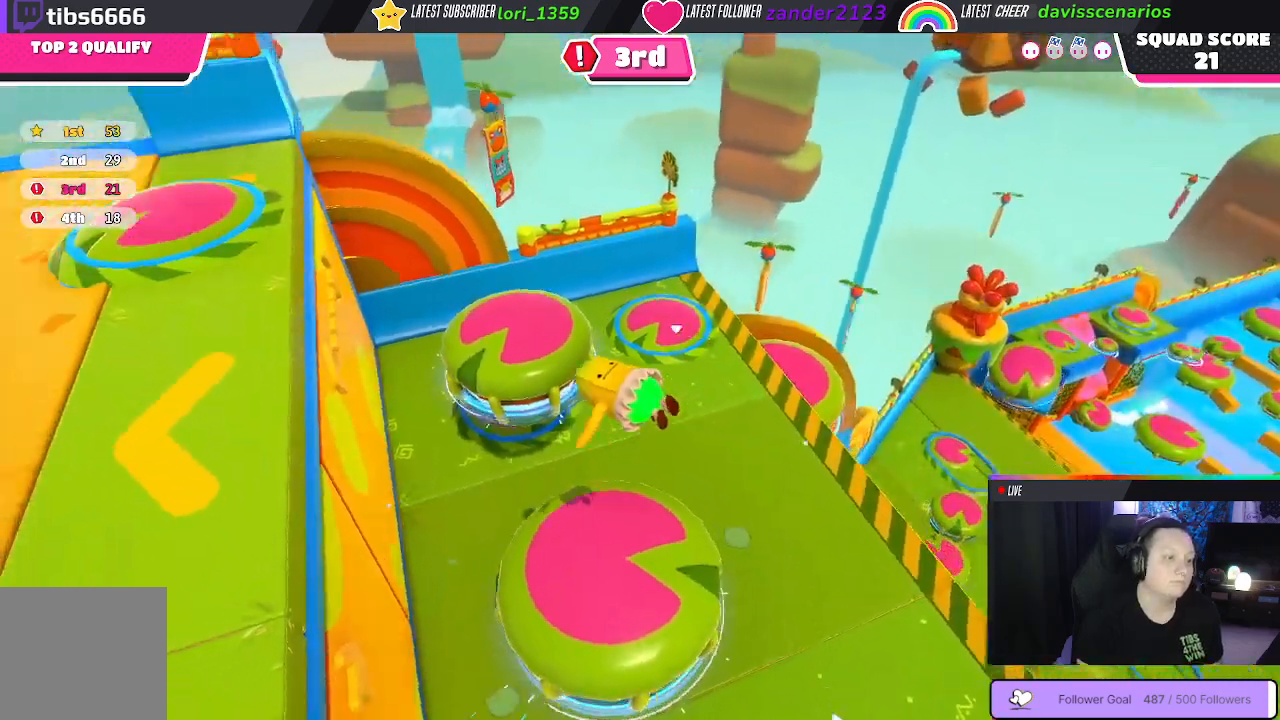
{"buttons": [], "left_stick": "right", "right_stick": "left", "events": [[117, "right_stick", "center"], [200, "left_stick", "down-right"], [300, "left_stick", "right"], [500, "right_stick", "left"]]}
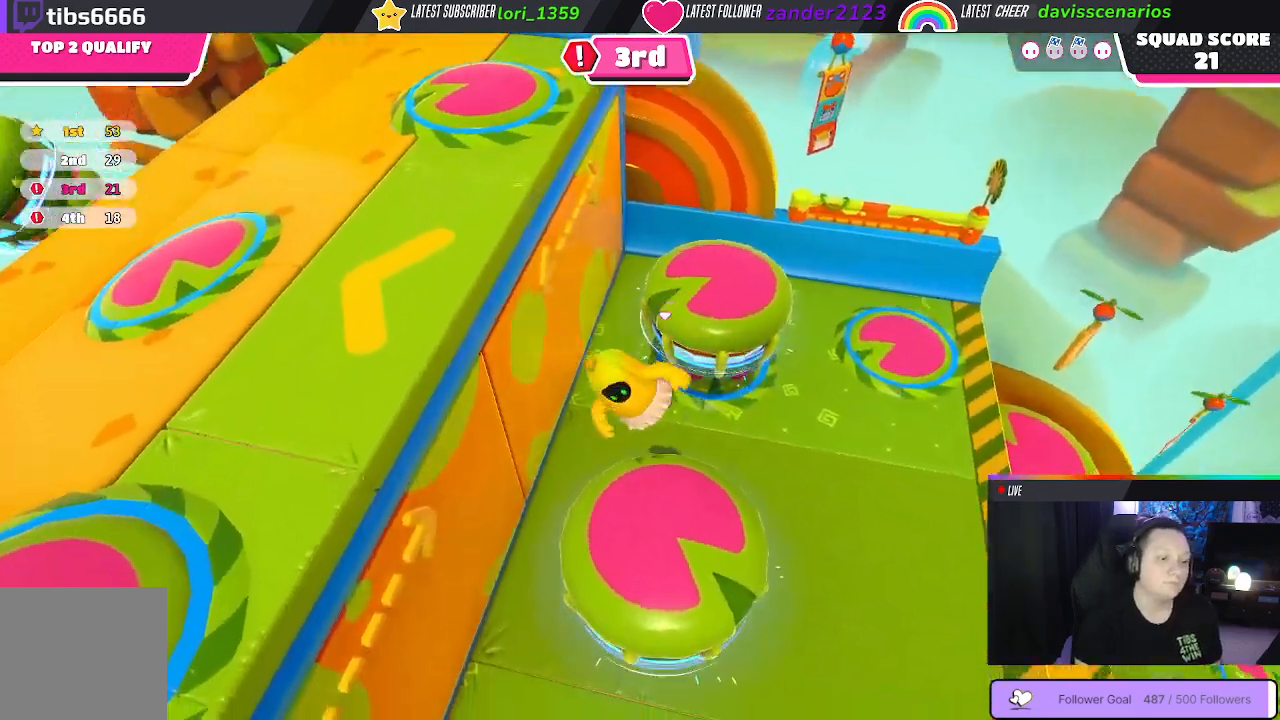
{"buttons": [], "left_stick": "up-left", "right_stick": "center", "events": [[17, "left_stick", "up-right"], [100, "right_stick", "up-left"], [133, "left_stick", "up"], [233, "right_stick", "center"], [300, "left_stick", "up-left"]]}
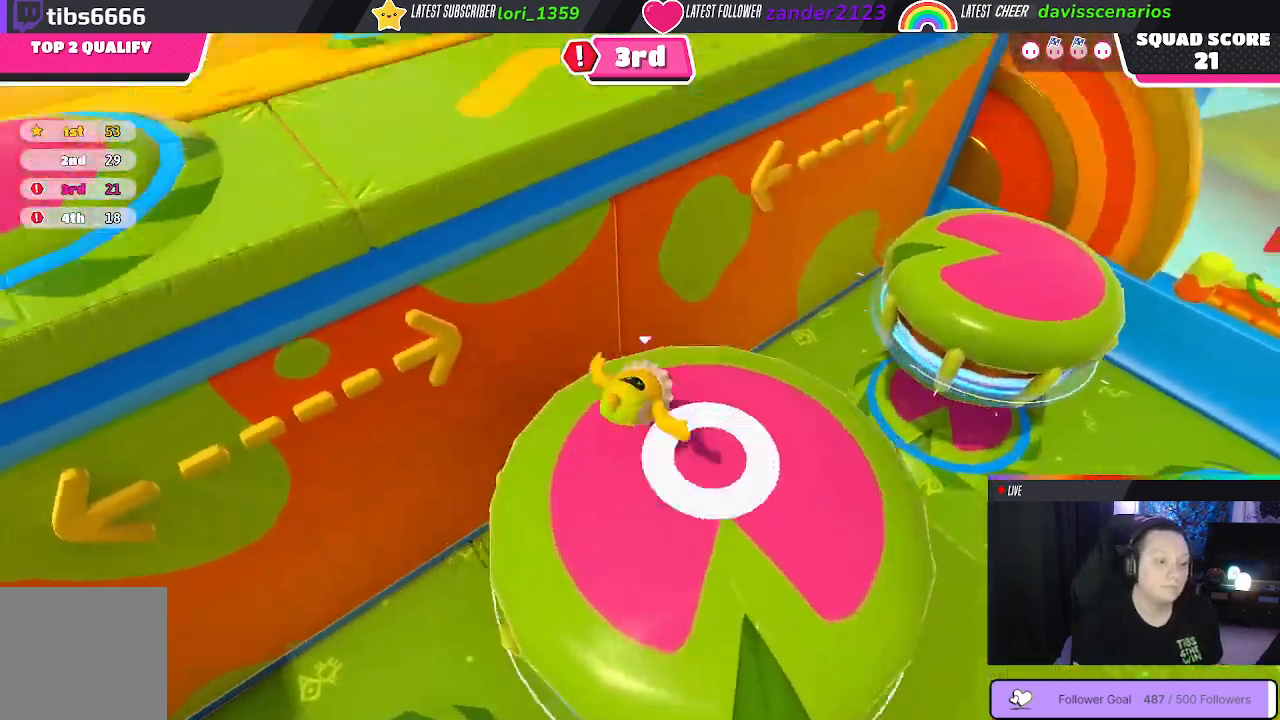
{"buttons": ["X"], "left_stick": "up-left", "right_stick": "center", "events": [[350, "X", "down"]]}